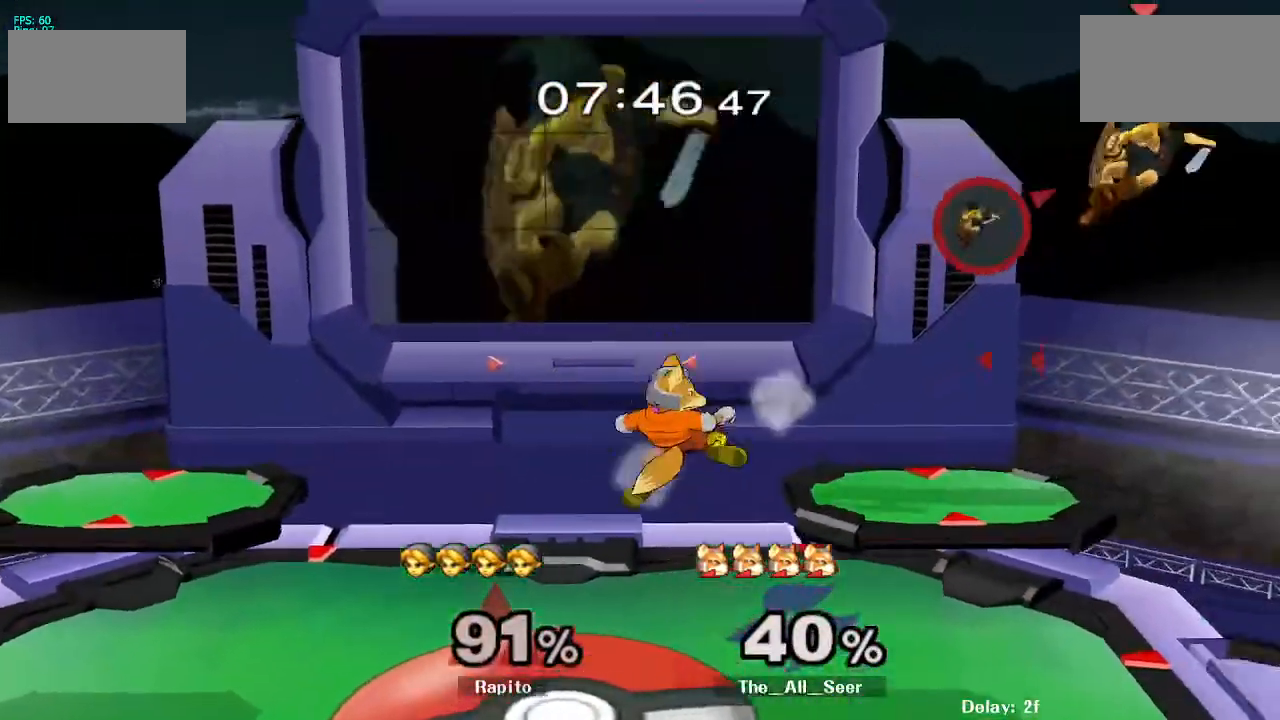
Gameplay with a controller (Nintendo layout); each line is a JSON object with the inputs held at the frame after it (dt_ms = milliseconds from this image to that frame). "events" lists button and stick changes between this image and that frame as [ms after this image, input, new state], when the widget could be followed in between. Not read: L3 R3.
{"dt_ms": 500, "buttons": [], "left_stick": "center", "right_stick": "center", "events": [[167, "L1", "down"], [200, "left_stick", "left"], [300, "L1", "up"], [483, "left_stick", "center"]]}
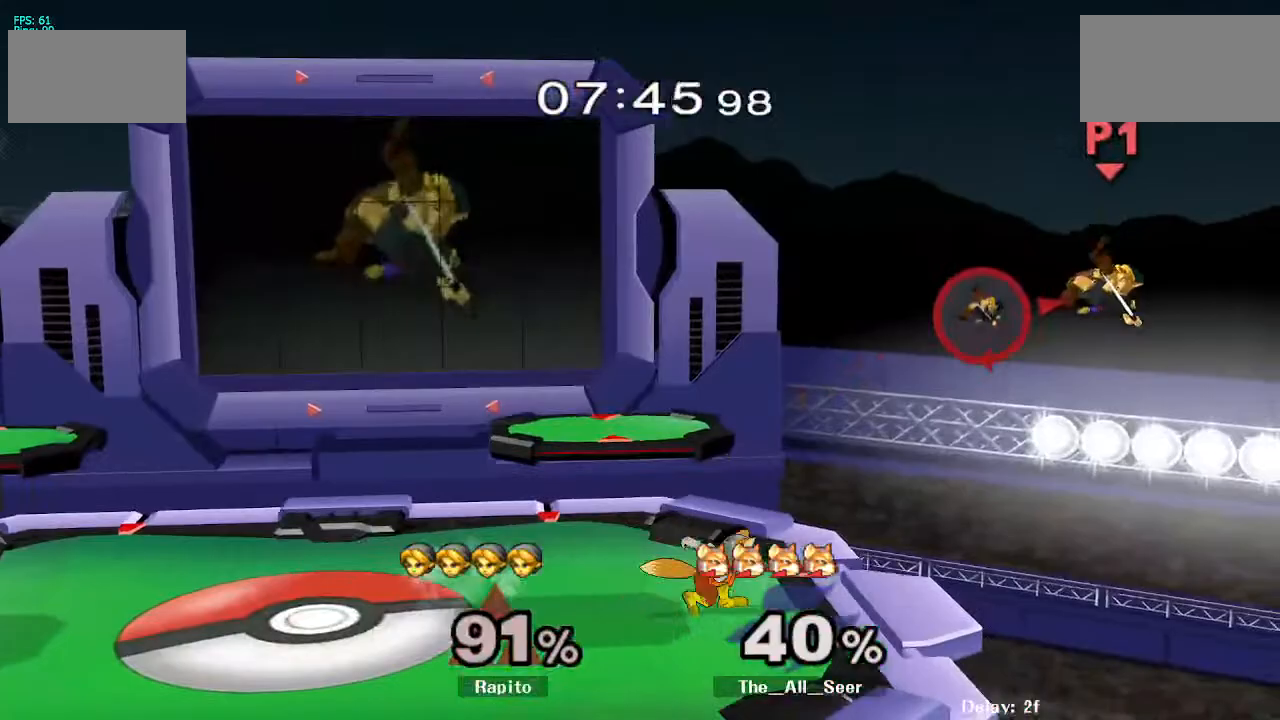
{"dt_ms": 500, "buttons": [], "left_stick": "left", "right_stick": "center", "events": [[150, "B", "down"], [267, "B", "up"], [333, "left_stick", "left"]]}
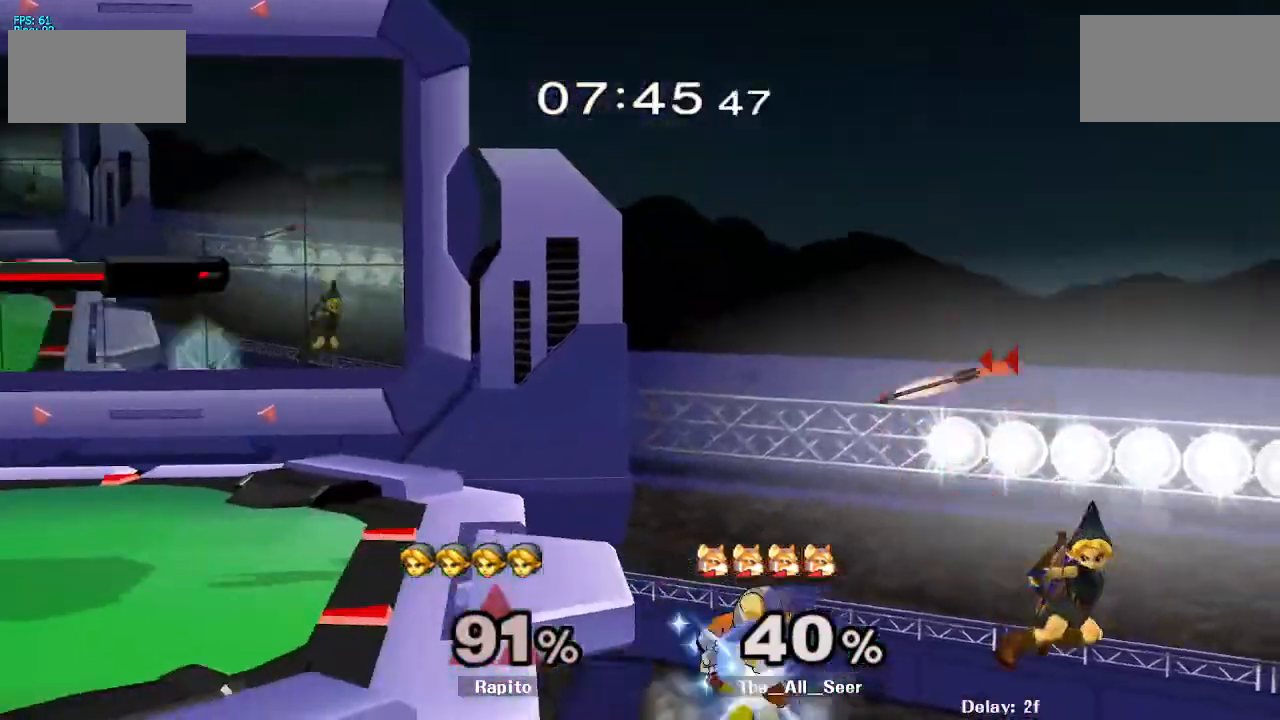
{"dt_ms": 500, "buttons": ["B"], "left_stick": "up-left", "right_stick": "center"}
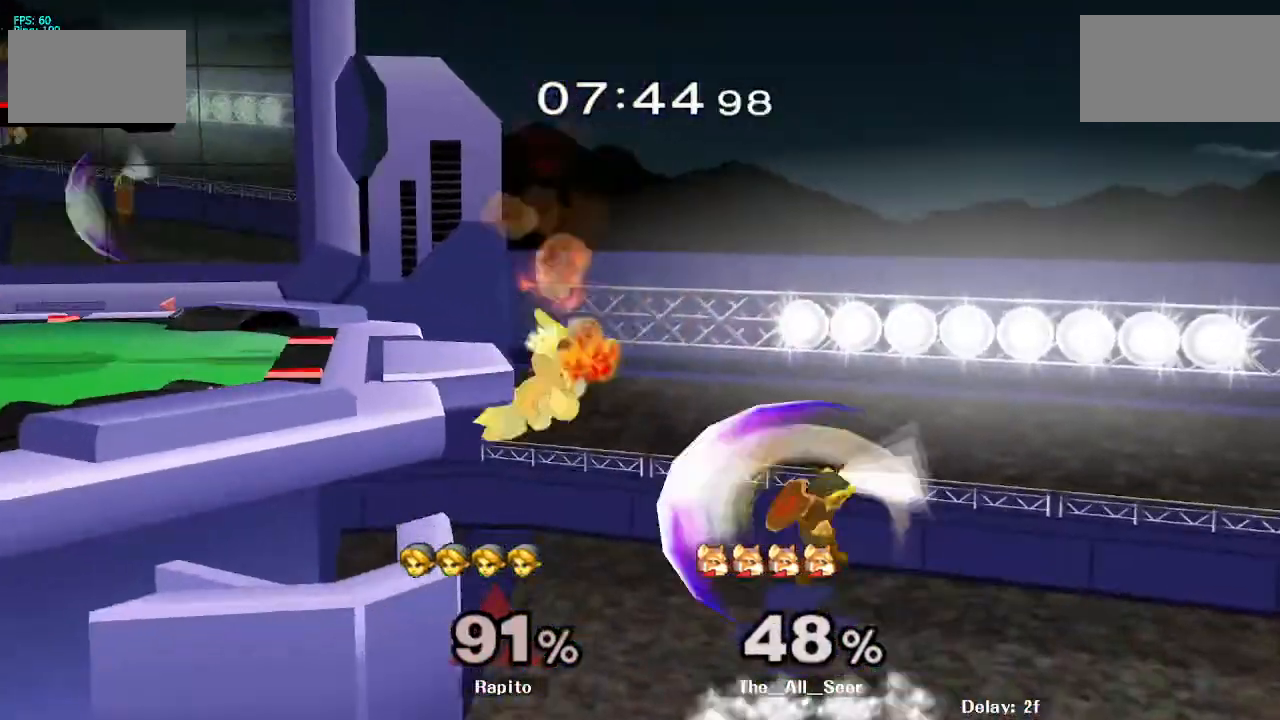
{"dt_ms": 500, "buttons": ["B"], "left_stick": "up-right", "right_stick": "center", "events": [[33, "left_stick", "left"], [50, "B", "up"], [133, "B", "down"], [267, "left_stick", "up-left"], [300, "B", "up"], [450, "B", "down"], [450, "left_stick", "up-right"]]}
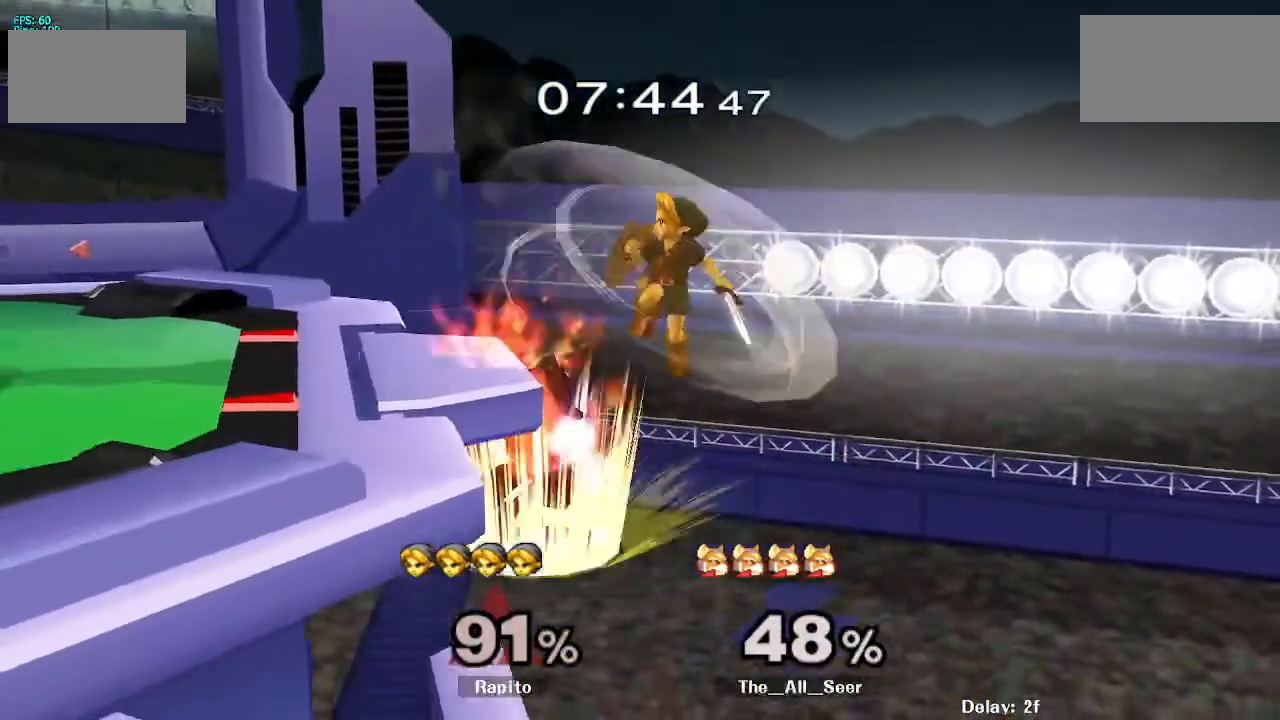
{"dt_ms": 500, "buttons": [], "left_stick": "center", "right_stick": "center", "events": [[17, "B", "up"], [100, "B", "down"], [333, "left_stick", "up-left"], [400, "B", "up"], [500, "left_stick", "center"]]}
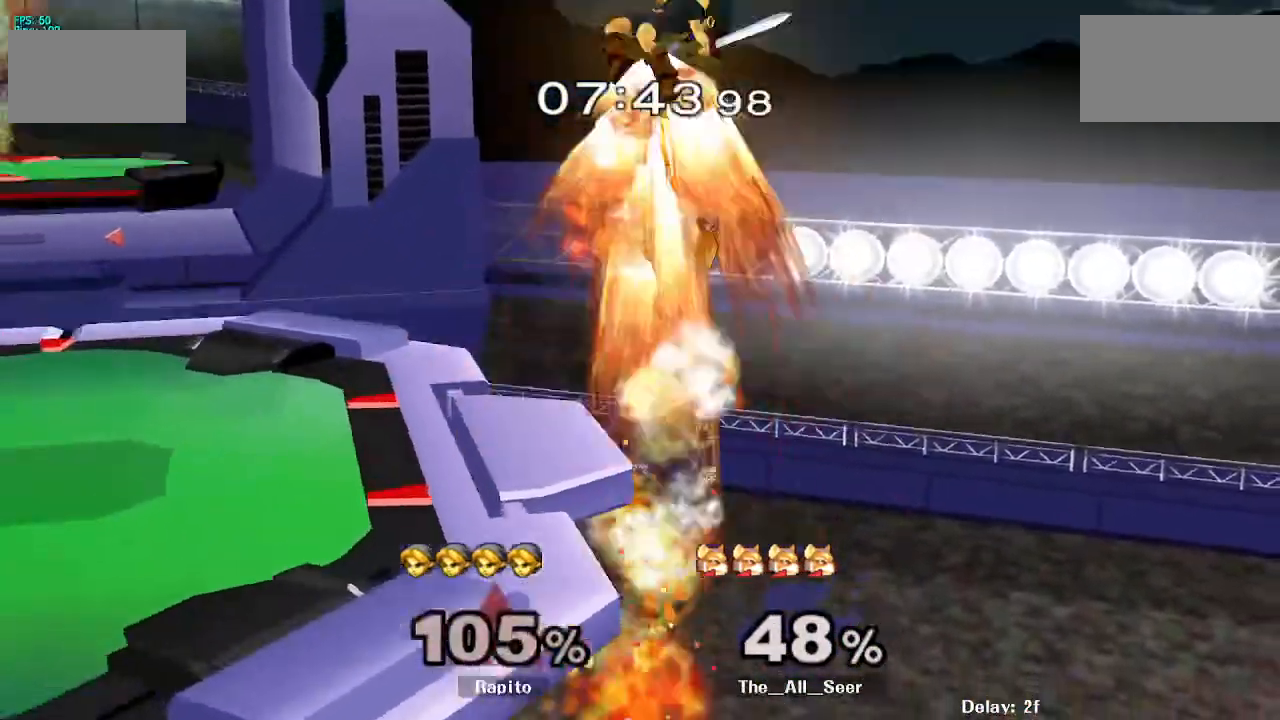
{"dt_ms": 500, "buttons": [], "left_stick": "center", "right_stick": "center", "events": [[250, "left_stick", "left"], [467, "left_stick", "center"]]}
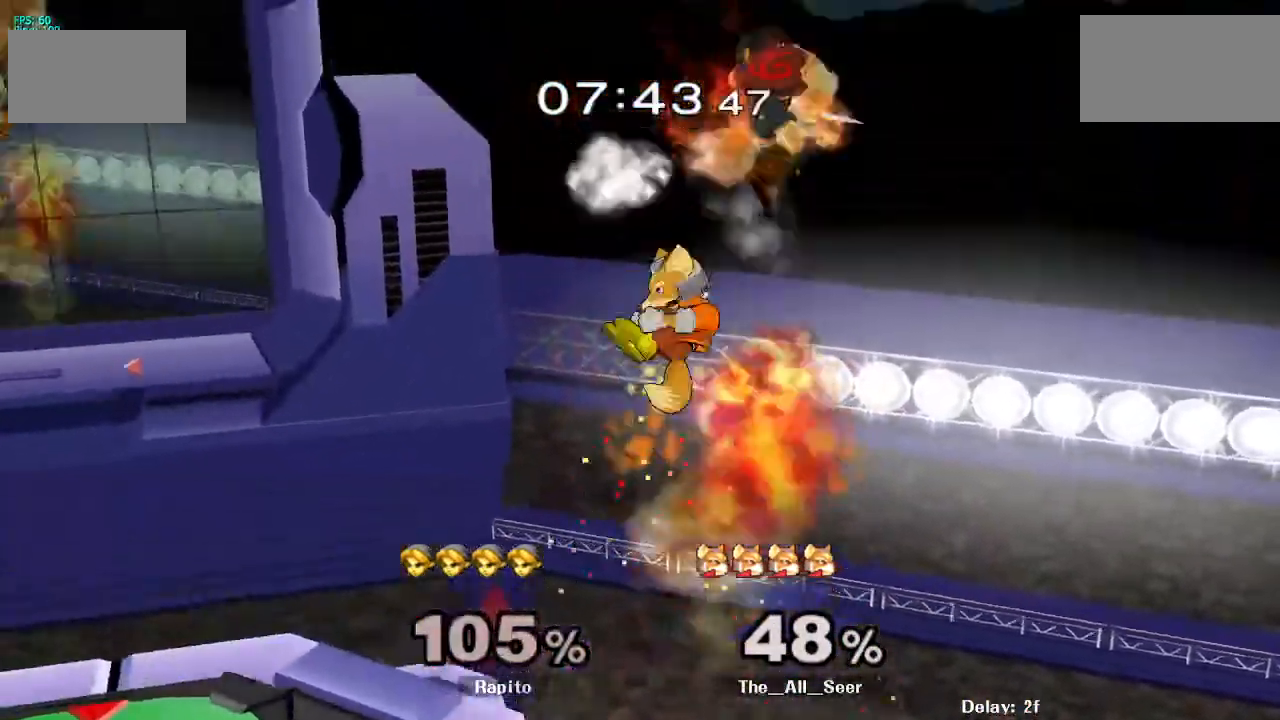
{"dt_ms": 500, "buttons": [], "left_stick": "left", "right_stick": "down", "events": [[250, "left_stick", "left"], [483, "right_stick", "down"]]}
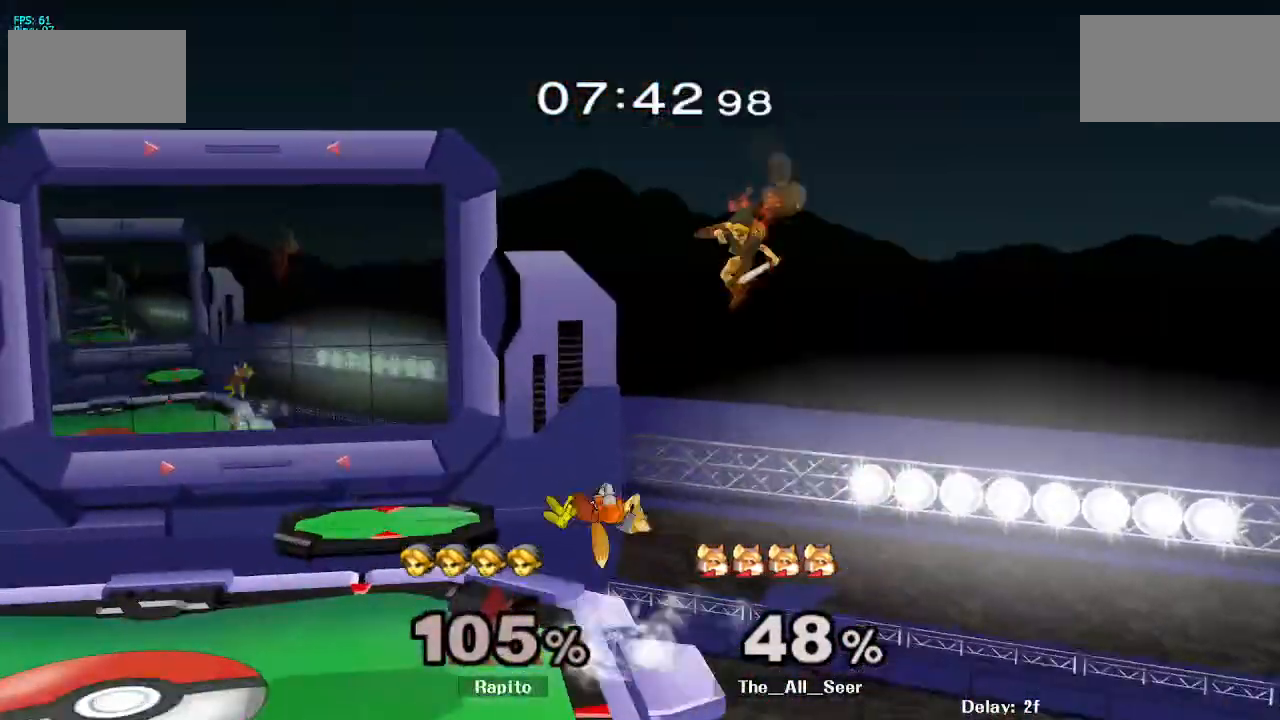
{"dt_ms": 500, "buttons": [], "left_stick": "up-left", "right_stick": "center", "events": [[67, "right_stick", "down-right"], [133, "right_stick", "center"], [300, "L1", "down"], [317, "left_stick", "up-left"], [450, "L1", "up"]]}
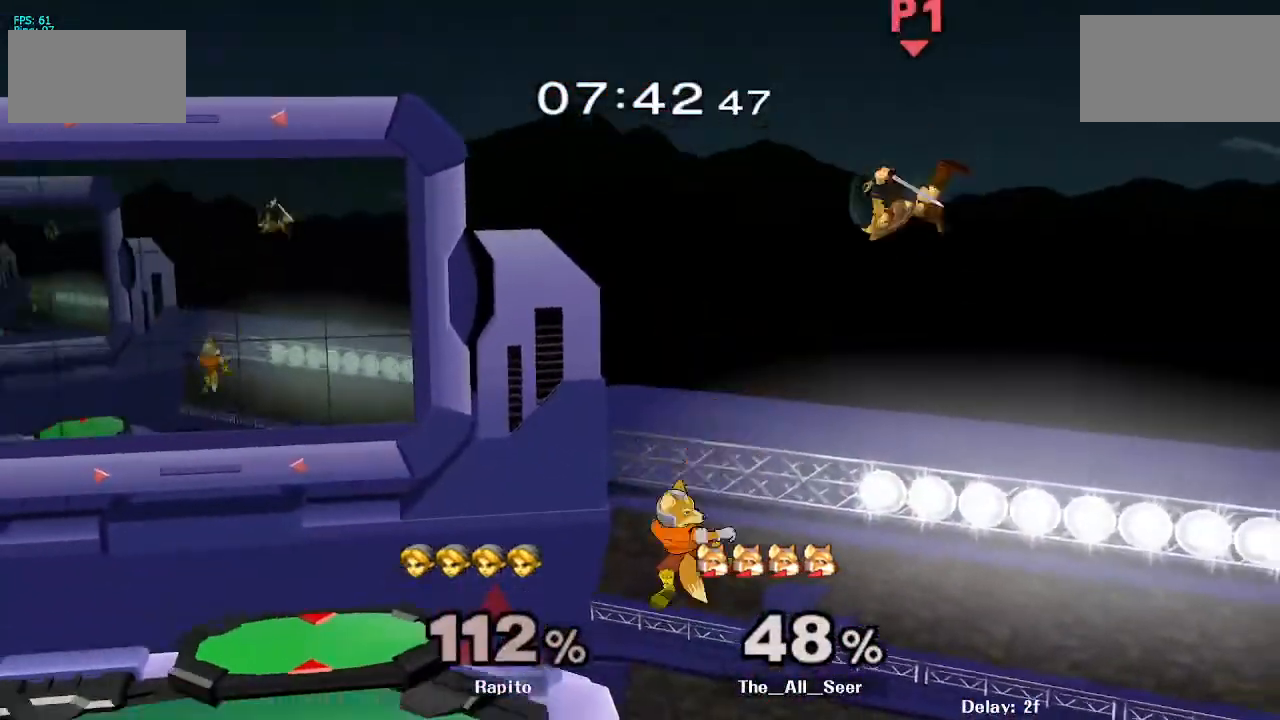
{"dt_ms": 500, "buttons": [], "left_stick": "center", "right_stick": "center", "events": [[500, "left_stick", "center"]]}
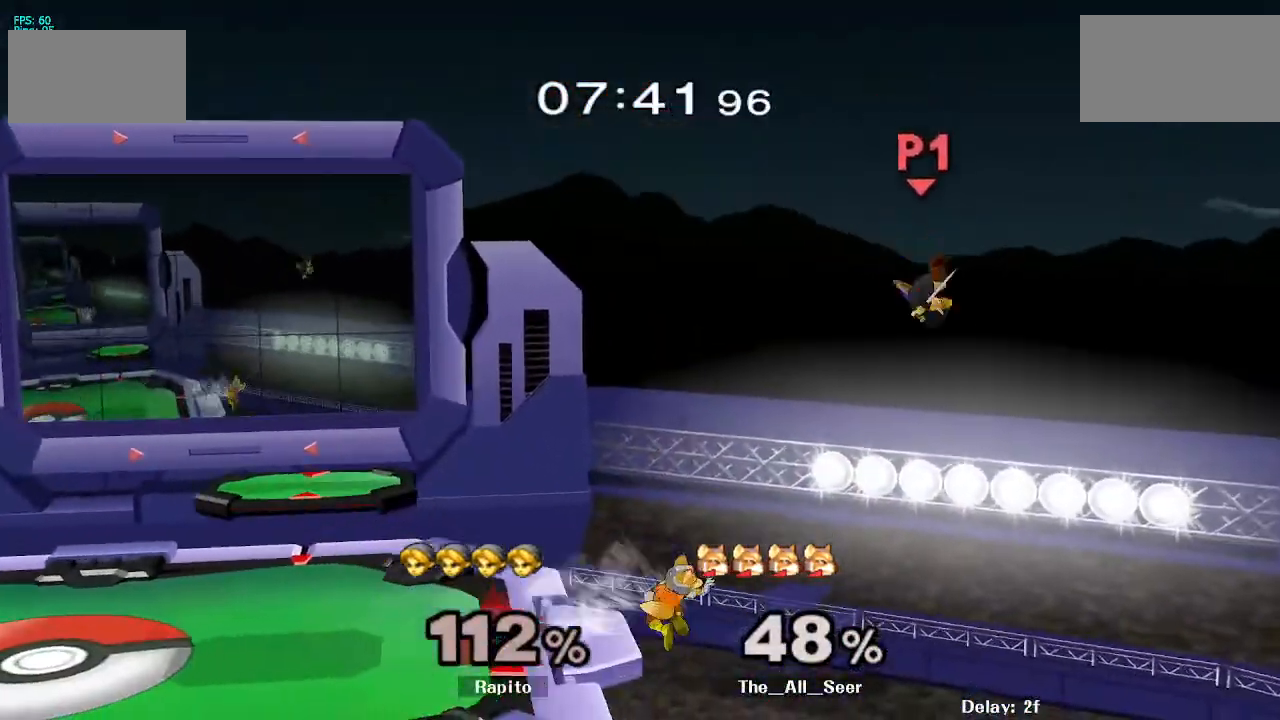
{"dt_ms": 500, "buttons": [], "left_stick": "left", "right_stick": "center", "events": [[50, "B", "down"], [117, "B", "up"], [250, "left_stick", "left"]]}
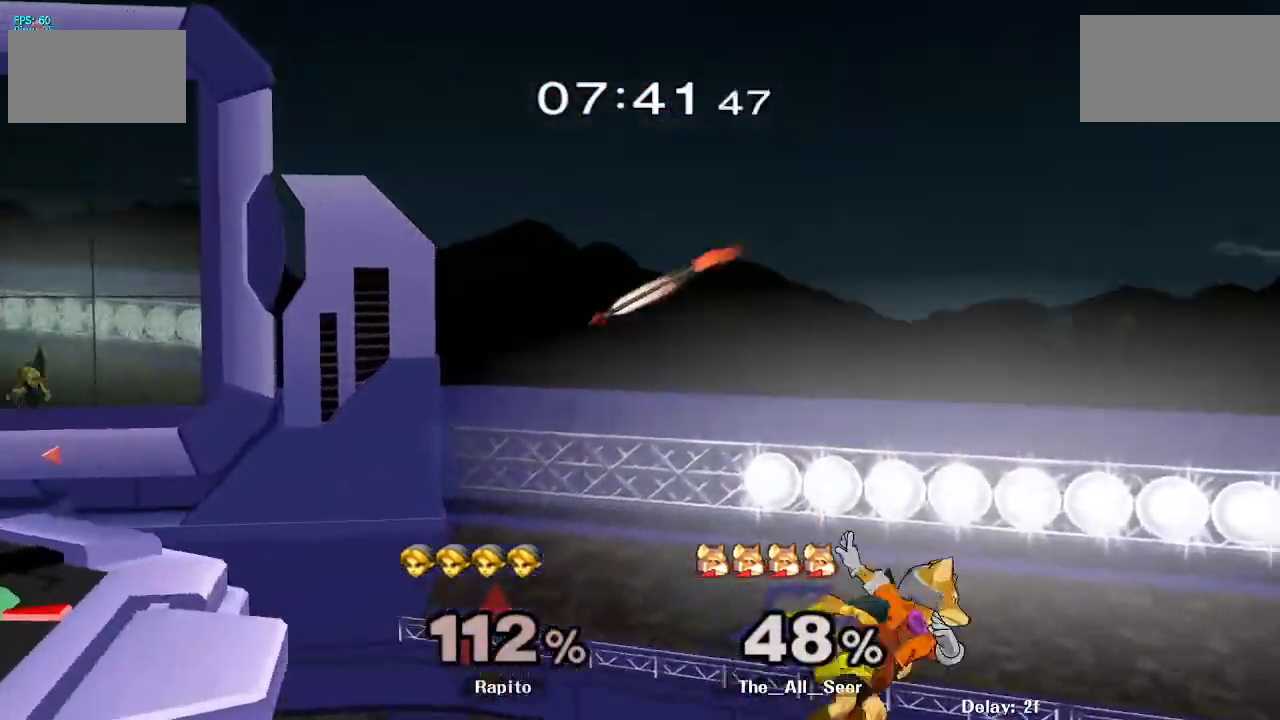
{"dt_ms": 500, "buttons": [], "left_stick": "up", "right_stick": "center", "events": [[367, "left_stick", "up"], [400, "B", "down"], [467, "B", "up"]]}
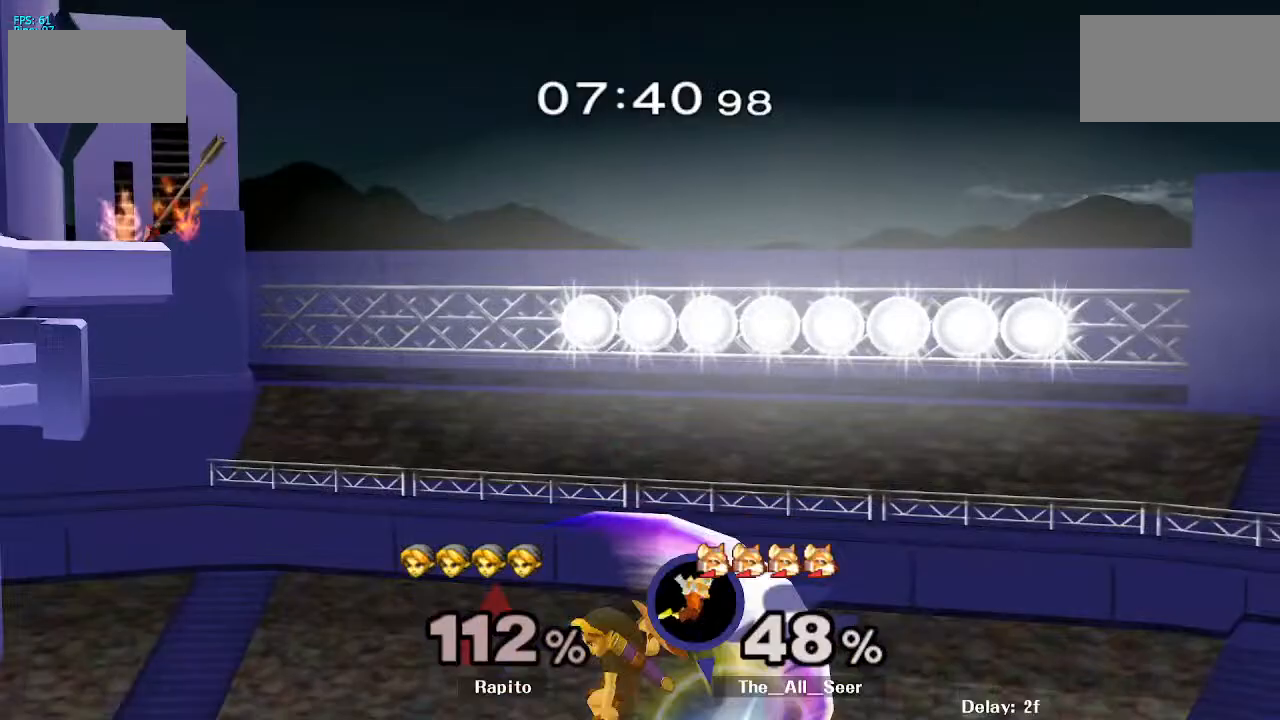
{"dt_ms": 500, "buttons": [], "left_stick": "up-left", "right_stick": "center", "events": [[50, "B", "down"], [100, "left_stick", "up-left"], [167, "B", "up"], [283, "A", "down"], [333, "A", "up"]]}
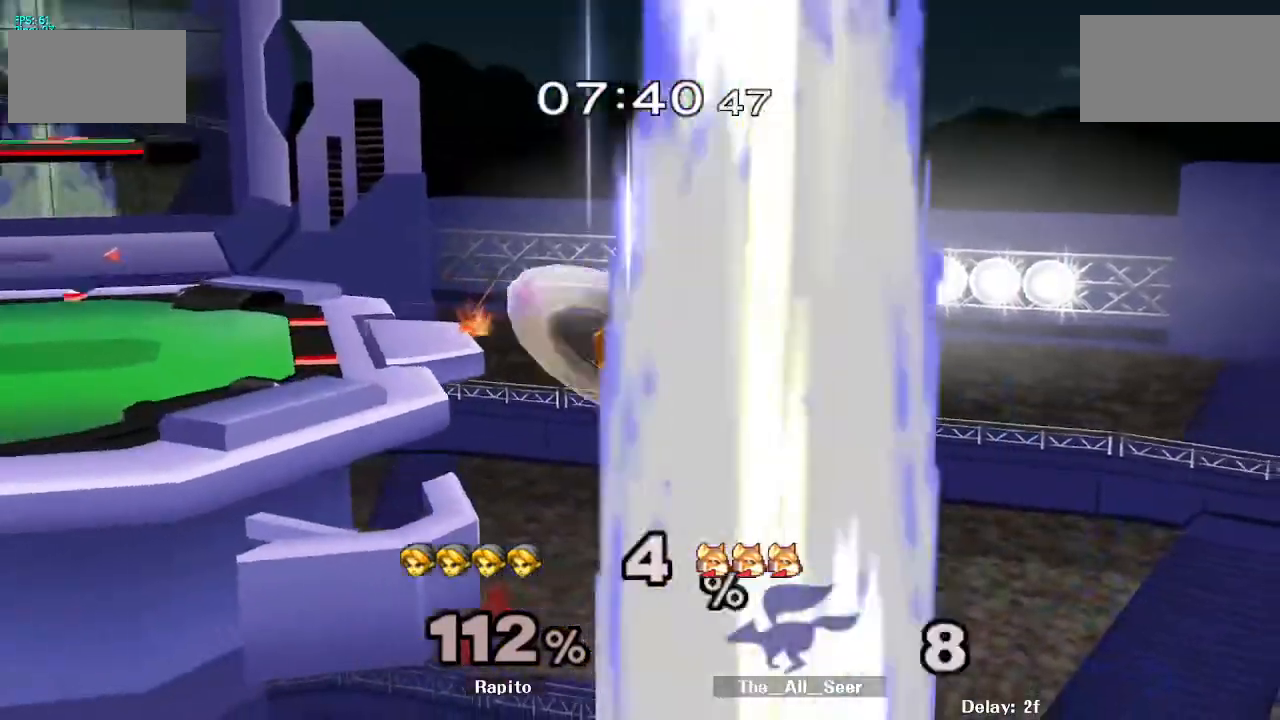
{"dt_ms": 500, "buttons": ["Y"], "left_stick": "down-left", "right_stick": "center", "events": [[400, "left_stick", "down"], [433, "Y", "down"], [483, "left_stick", "down-left"]]}
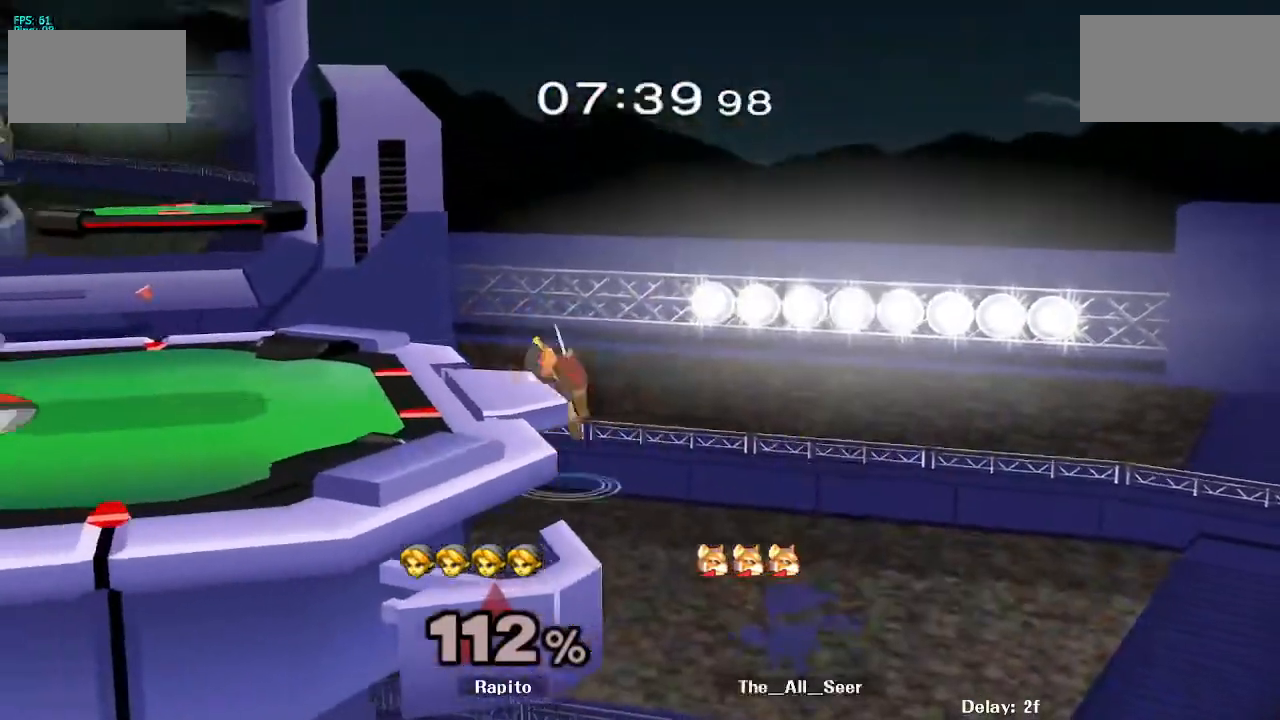
{"dt_ms": 500, "buttons": ["B"], "left_stick": "down-left", "right_stick": "center", "events": [[83, "R1", "down"], [150, "Y", "up"], [267, "R1", "up"], [267, "left_stick", "center"], [333, "left_stick", "left"], [350, "Y", "down"], [417, "left_stick", "down-left"], [450, "Y", "up"], [467, "B", "down"]]}
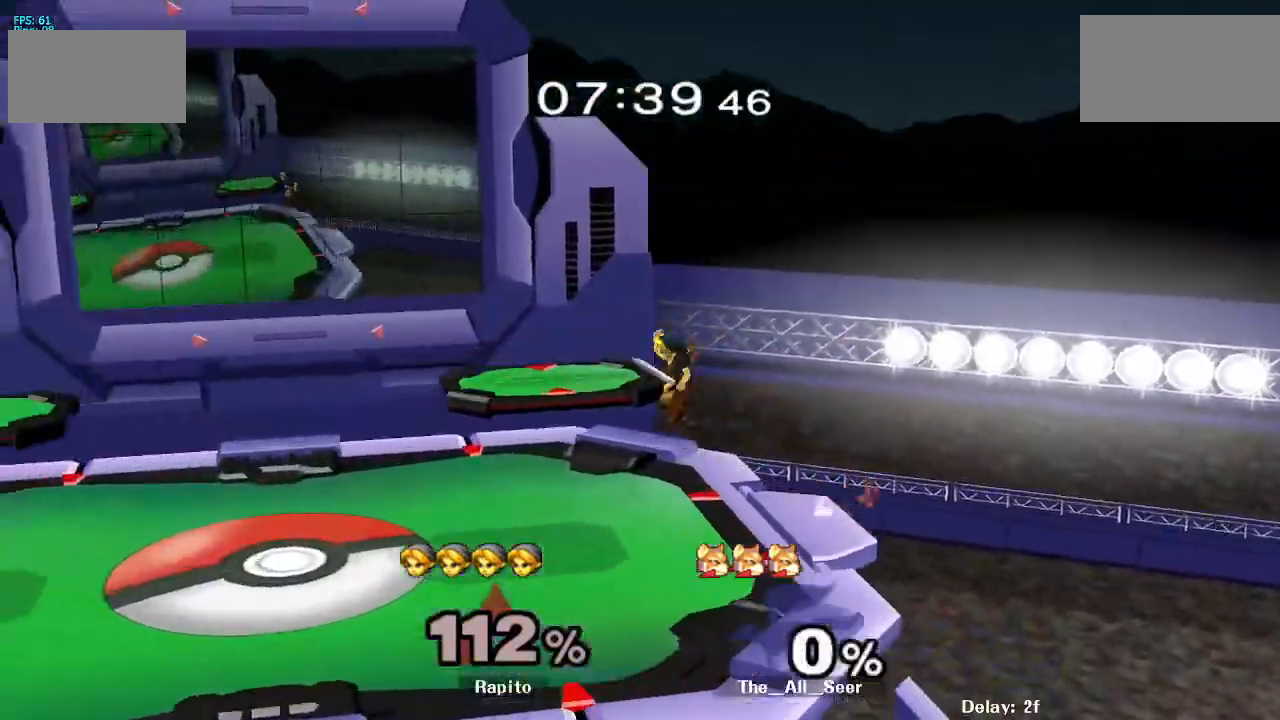
{"dt_ms": 500, "buttons": [], "left_stick": "left", "right_stick": "center", "events": [[217, "B", "up"], [217, "left_stick", "left"]]}
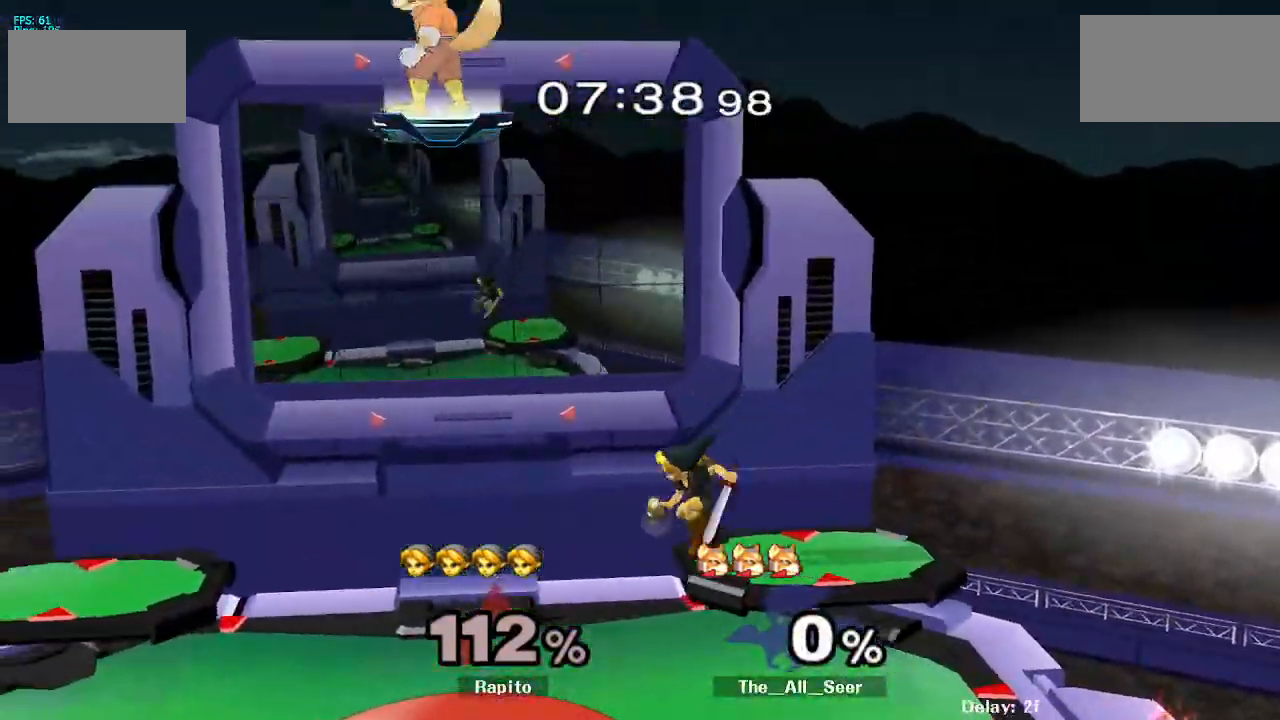
{"dt_ms": 500, "buttons": ["Y", "R1"], "left_stick": "down-left", "right_stick": "center", "events": [[317, "left_stick", "center"], [400, "Y", "down"], [417, "left_stick", "down-left"], [450, "R1", "down"]]}
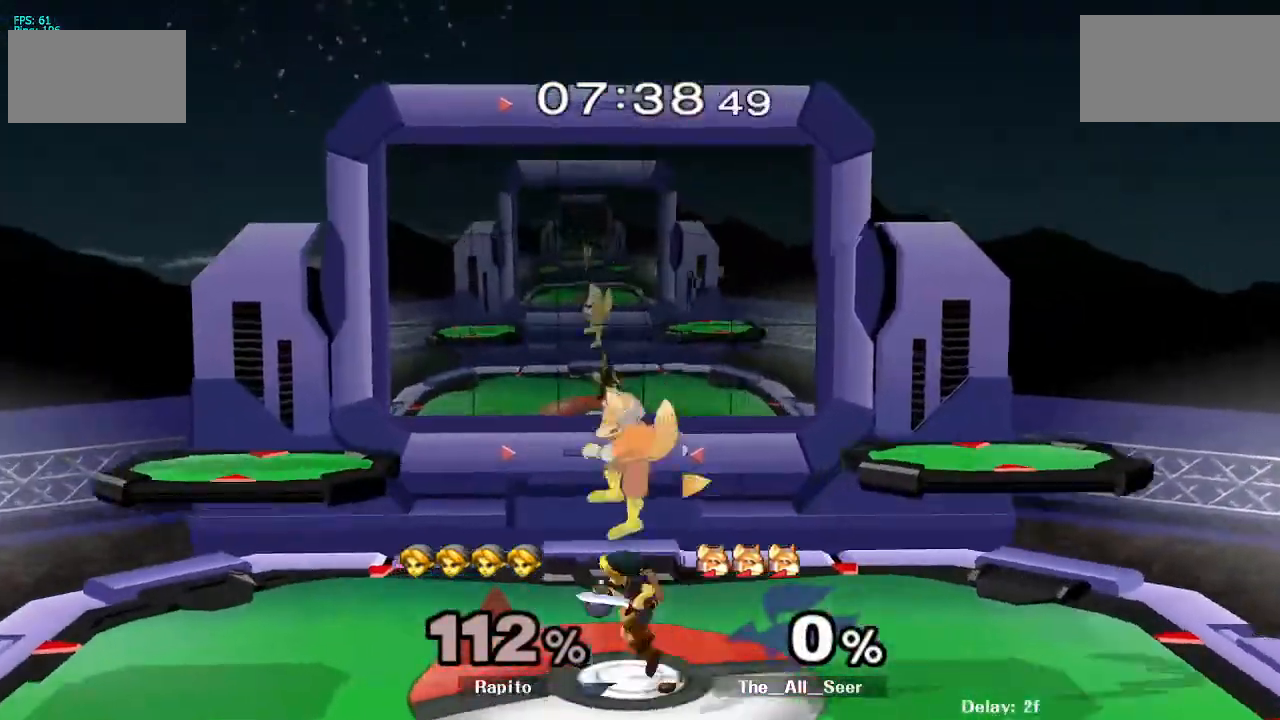
{"dt_ms": 500, "buttons": [], "left_stick": "center", "right_stick": "center", "events": [[17, "Y", "up"], [117, "R1", "up"], [133, "left_stick", "left"], [250, "left_stick", "right"], [333, "Y", "down"], [417, "Y", "up"], [483, "left_stick", "center"]]}
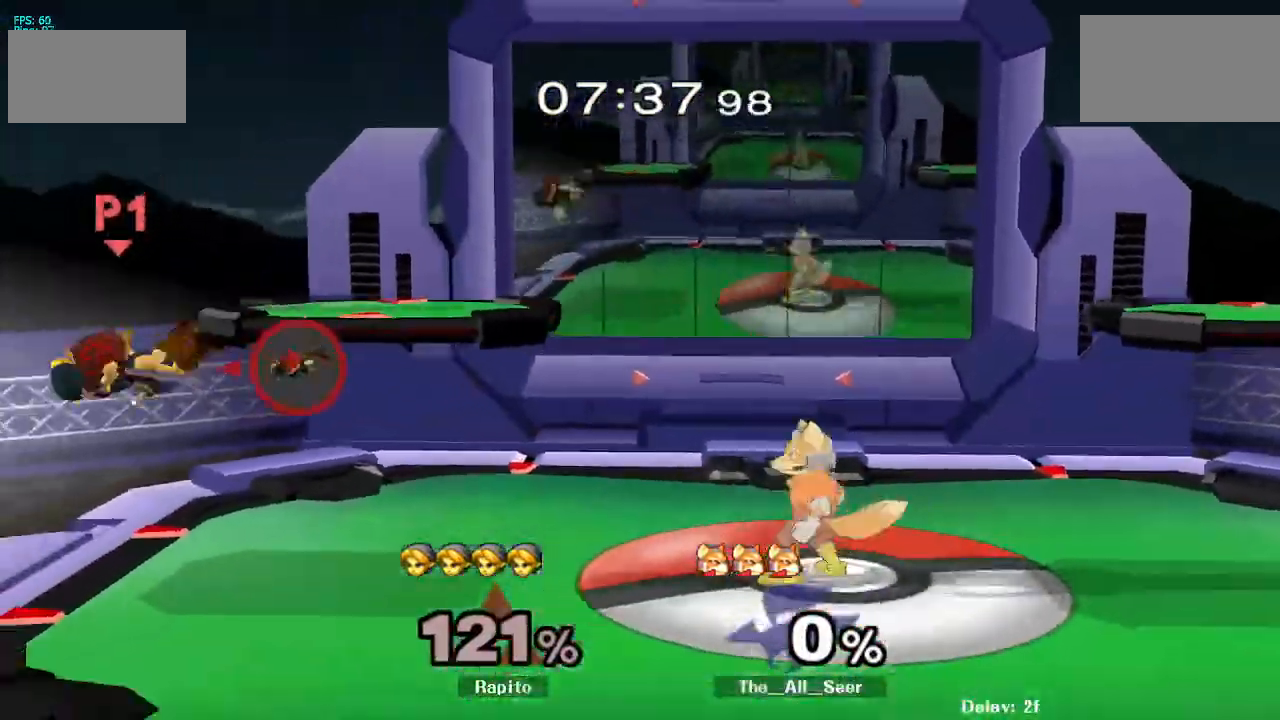
{"dt_ms": 1000, "buttons": [], "left_stick": "right", "right_stick": "center"}
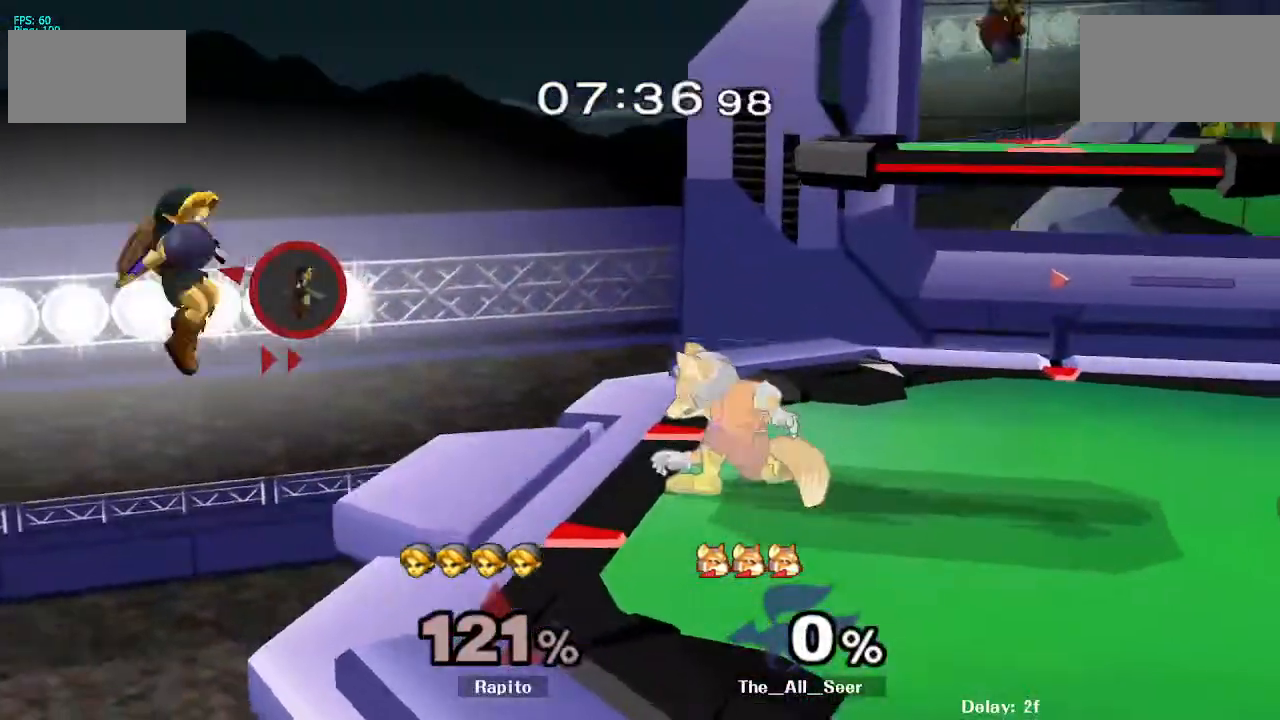
{"dt_ms": 500, "buttons": [], "left_stick": "right", "right_stick": "center", "events": [[17, "right_stick", "right"], [100, "right_stick", "center"]]}
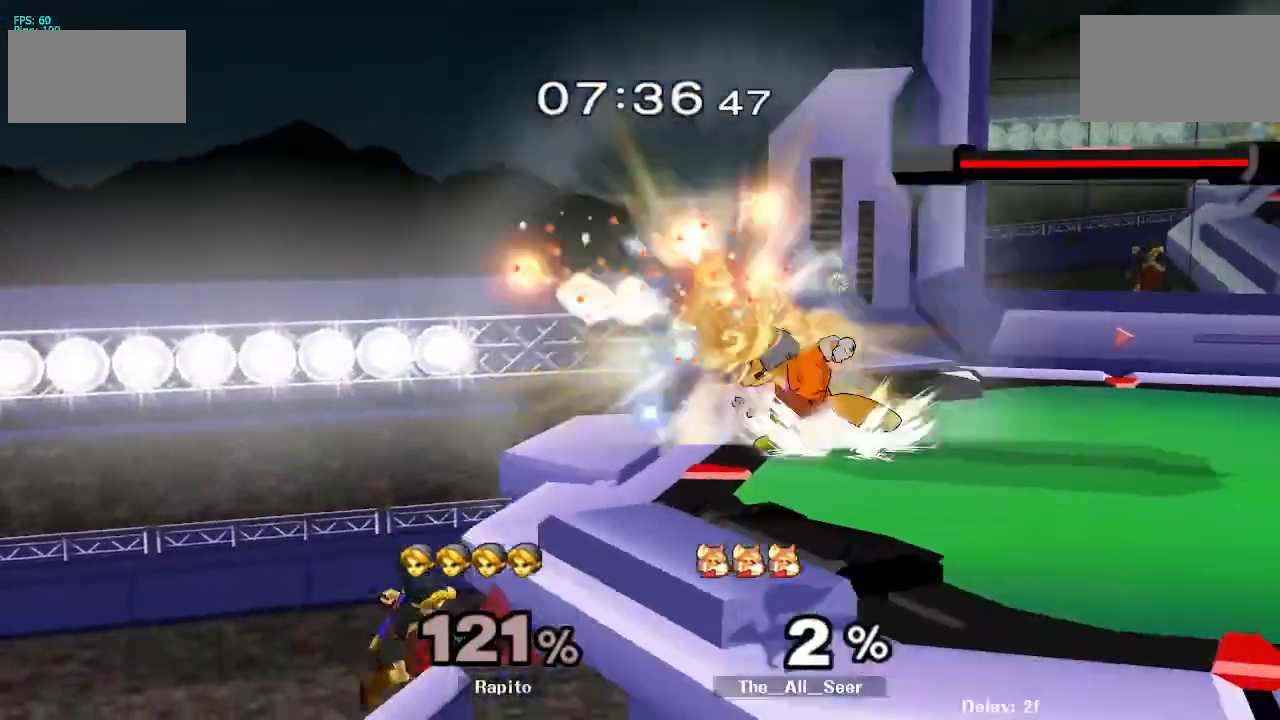
{"dt_ms": 500, "buttons": [], "left_stick": "right", "right_stick": "center"}
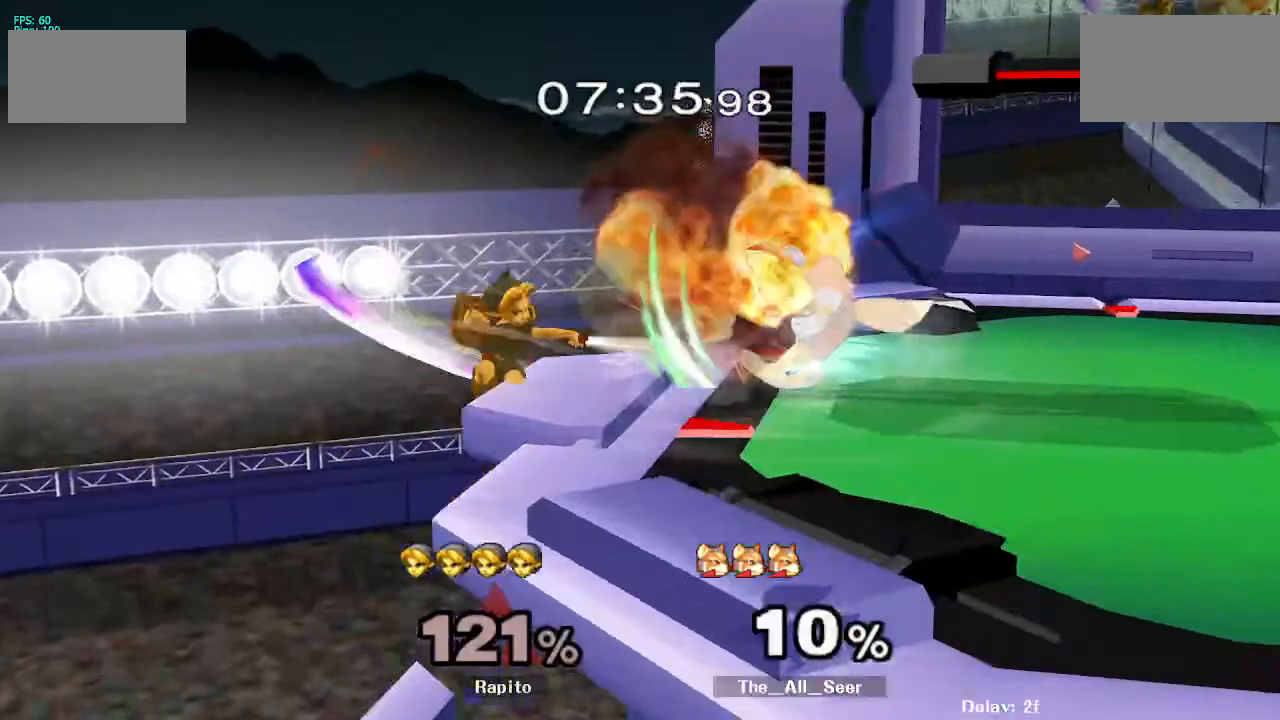
{"dt_ms": 1000, "buttons": [], "left_stick": "center", "right_stick": "center"}
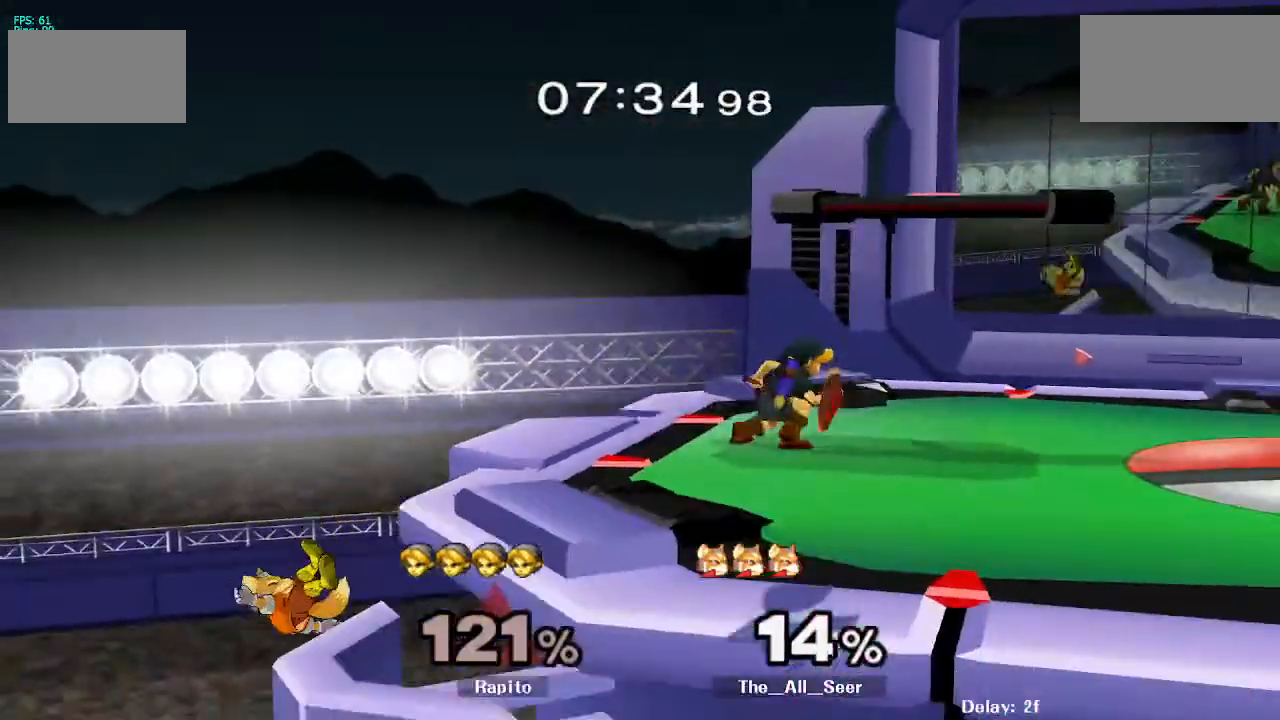
{"dt_ms": 1000, "buttons": ["Y"], "left_stick": "right", "right_stick": "center"}
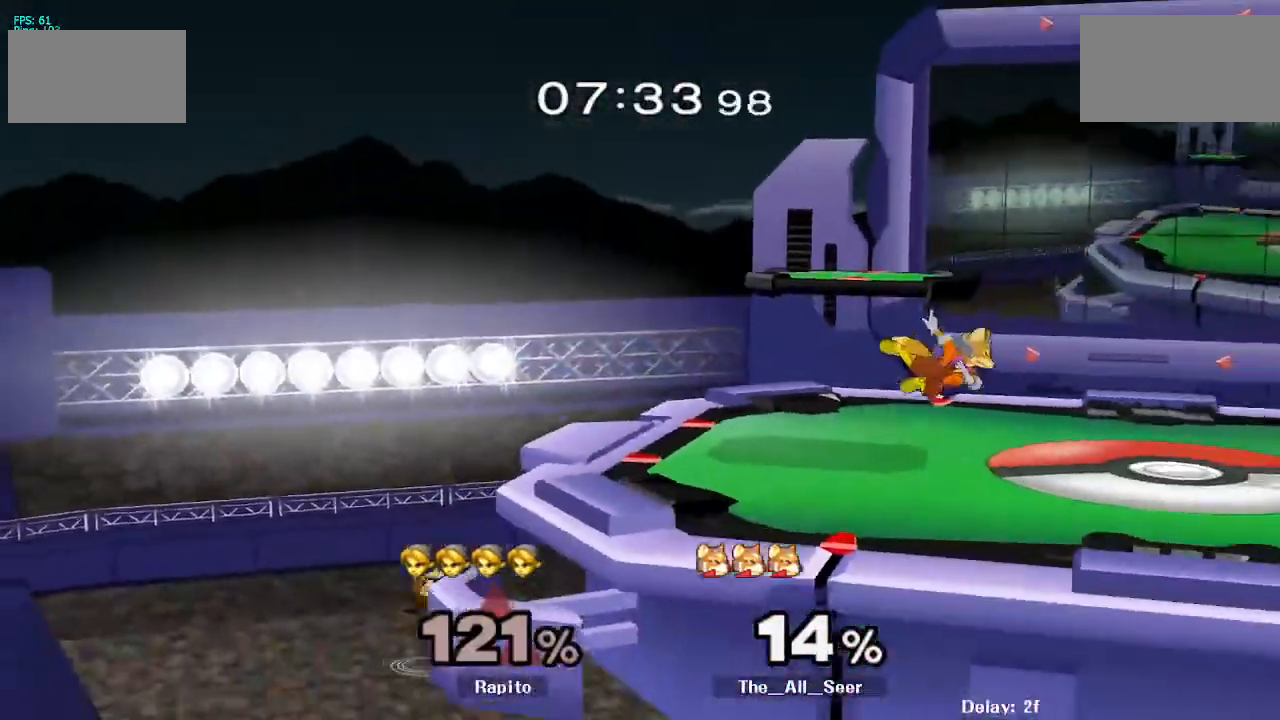
{"dt_ms": 500, "buttons": ["L1"], "left_stick": "up-left", "right_stick": "center"}
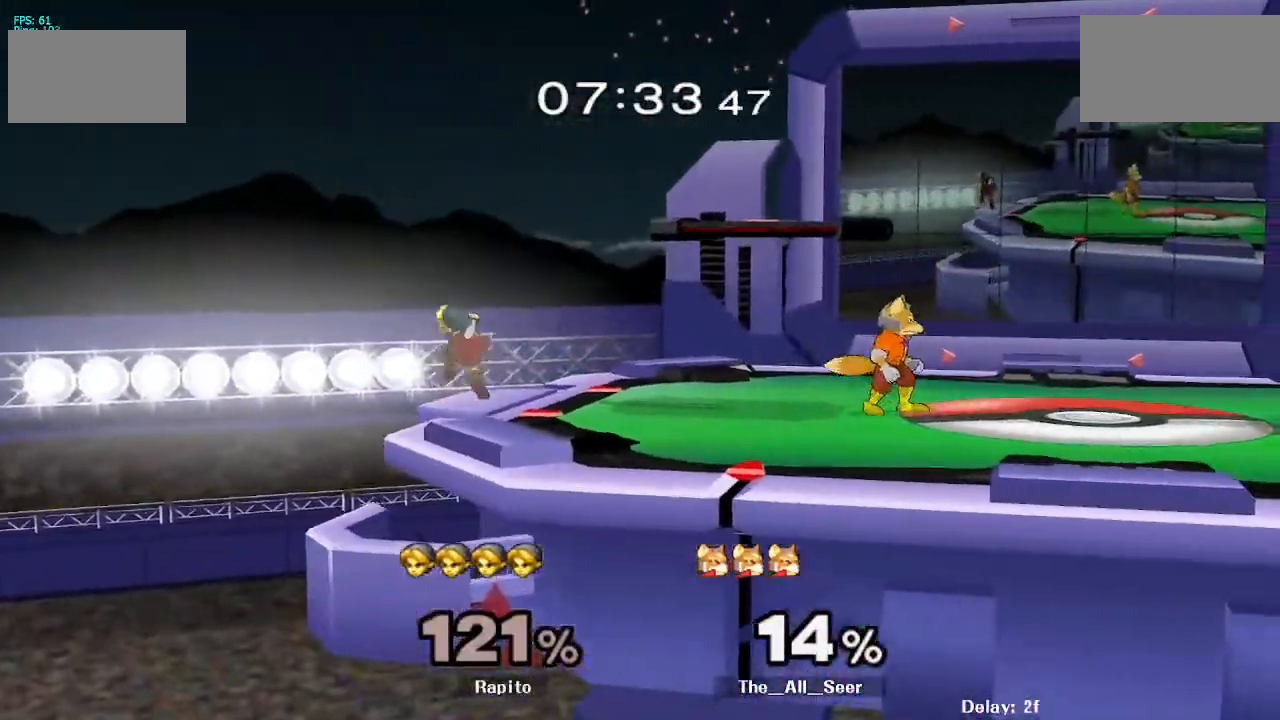
{"dt_ms": 500, "buttons": ["L1"], "left_stick": "down", "right_stick": "center", "events": [[283, "left_stick", "down"], [417, "left_stick", "center"], [467, "left_stick", "down"]]}
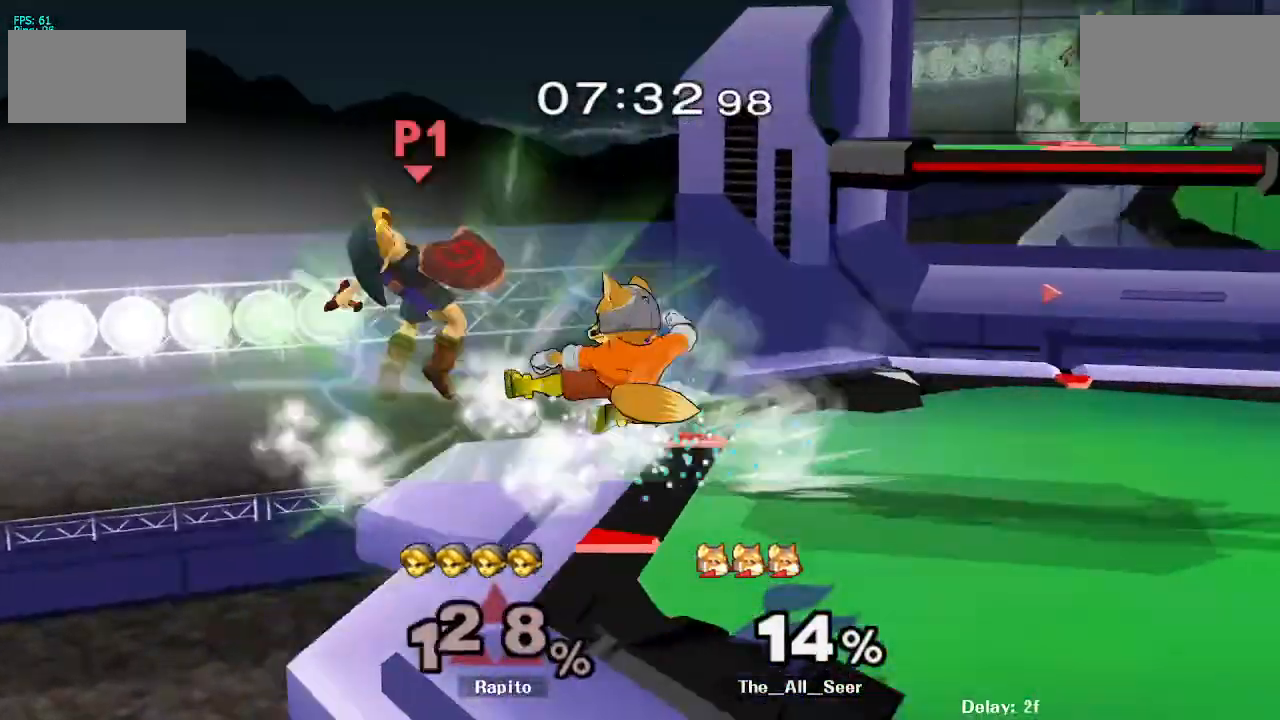
{"dt_ms": 500, "buttons": [], "left_stick": "center", "right_stick": "center", "events": [[100, "B", "down"], [150, "B", "up"], [250, "left_stick", "center"], [283, "L1", "up"]]}
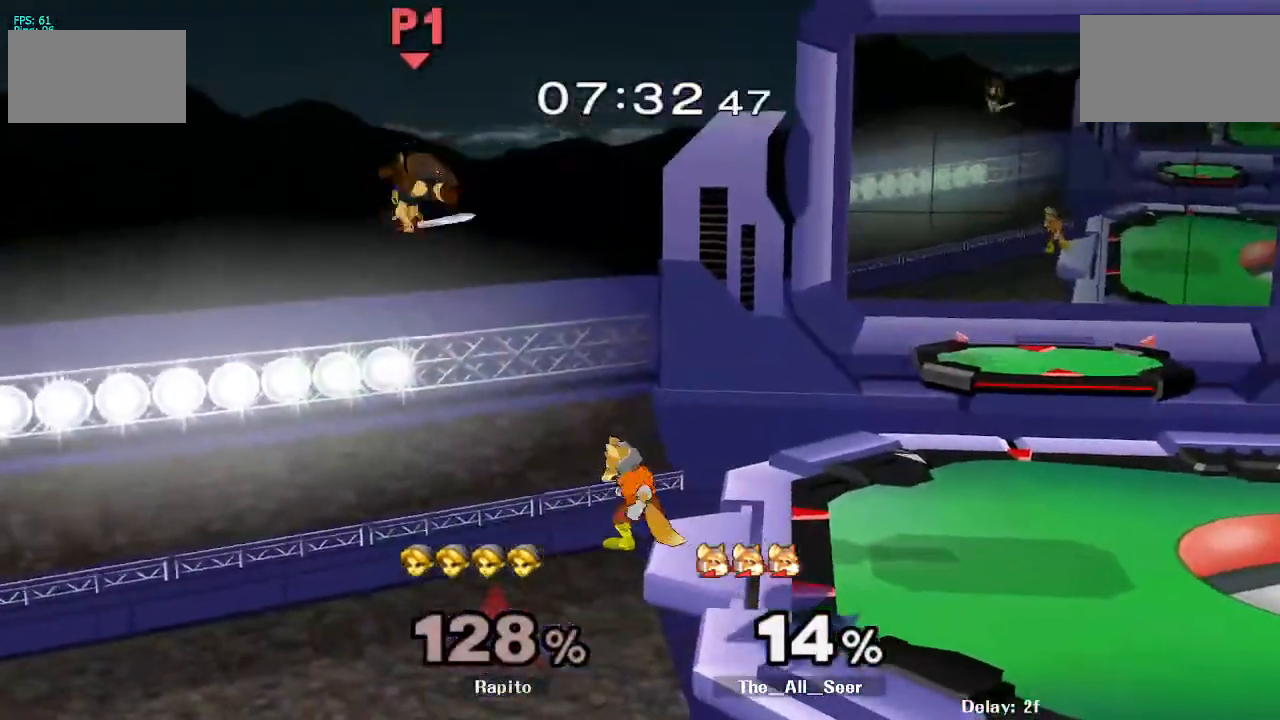
{"dt_ms": 1000, "buttons": ["DPAD_UP"], "left_stick": "right", "right_stick": "center"}
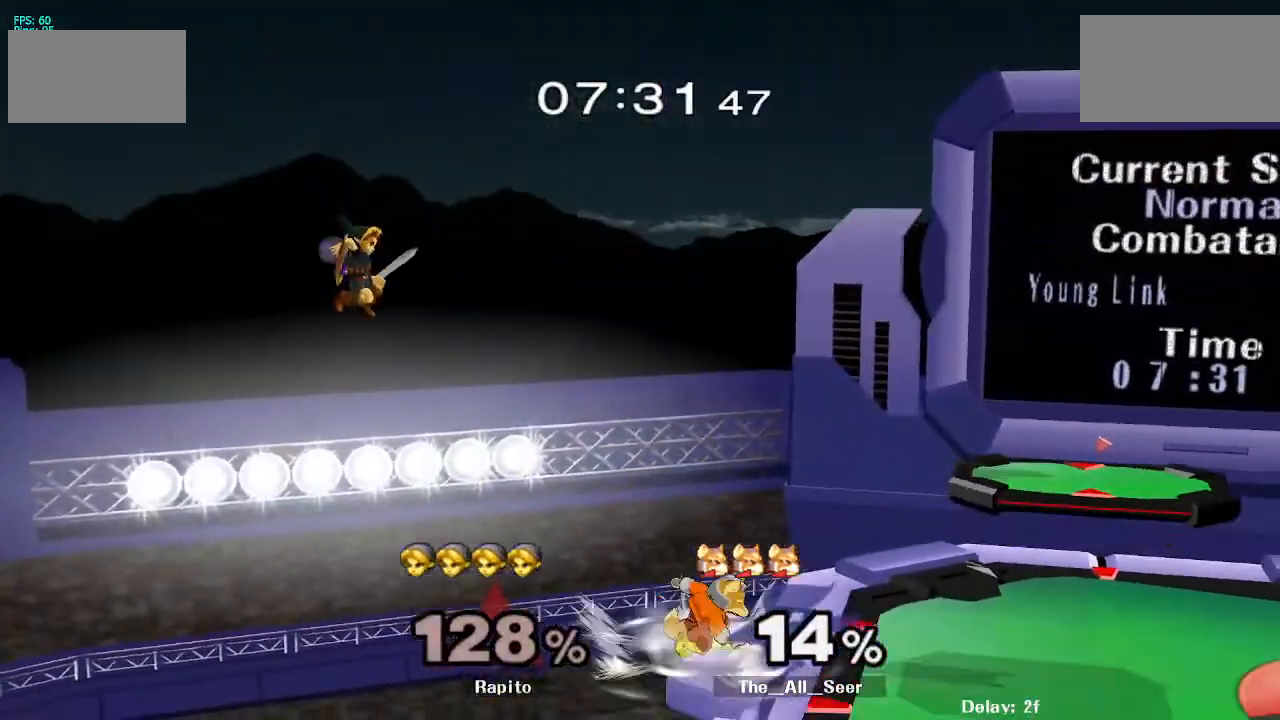
{"dt_ms": 1000, "buttons": ["DPAD_LEFT"], "left_stick": "up-right", "right_stick": "center"}
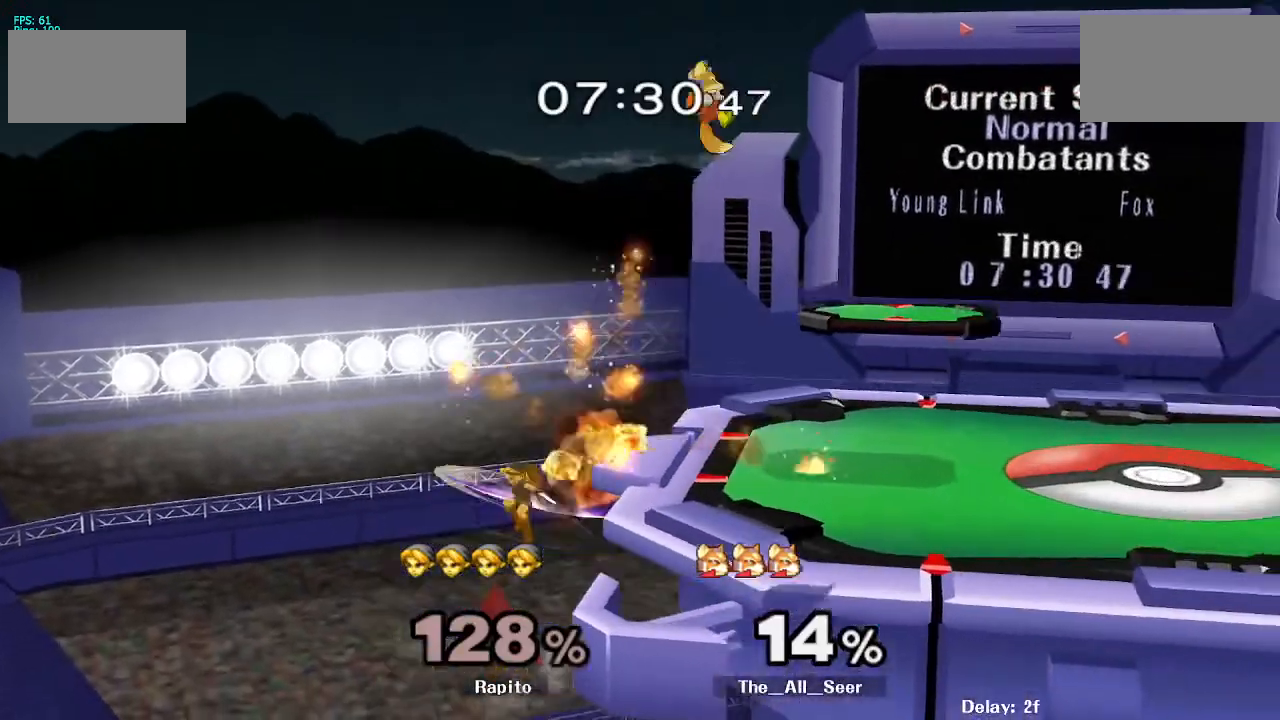
{"dt_ms": 500, "buttons": [], "left_stick": "up-right", "right_stick": "center"}